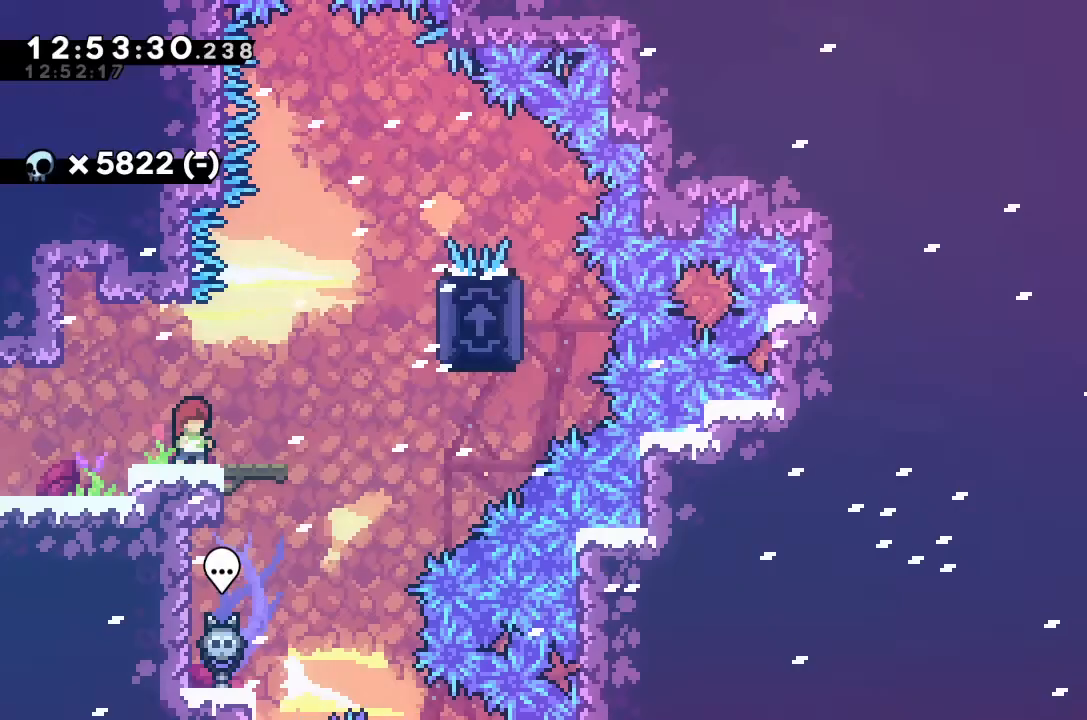
Gameplay with keyboard; each line is a JSON object with the keys held at the frame after it. "events" lists presses ("down") and releases ("up") of "alt_jump", "dash", "down", "grab", "jump", "left", "right" and "up" between this image and that frame as [ms after this image, input, new state], when the widget could be followed in between. No other keys are recorded. Mouse input is not recorded. Key names are as the overlay labels them; some are game actions (e.g. jump) rather than physical keys.
{"keys": ["jump", "right"], "events": [[300, "right", "down"], [500, "jump", "down"]]}
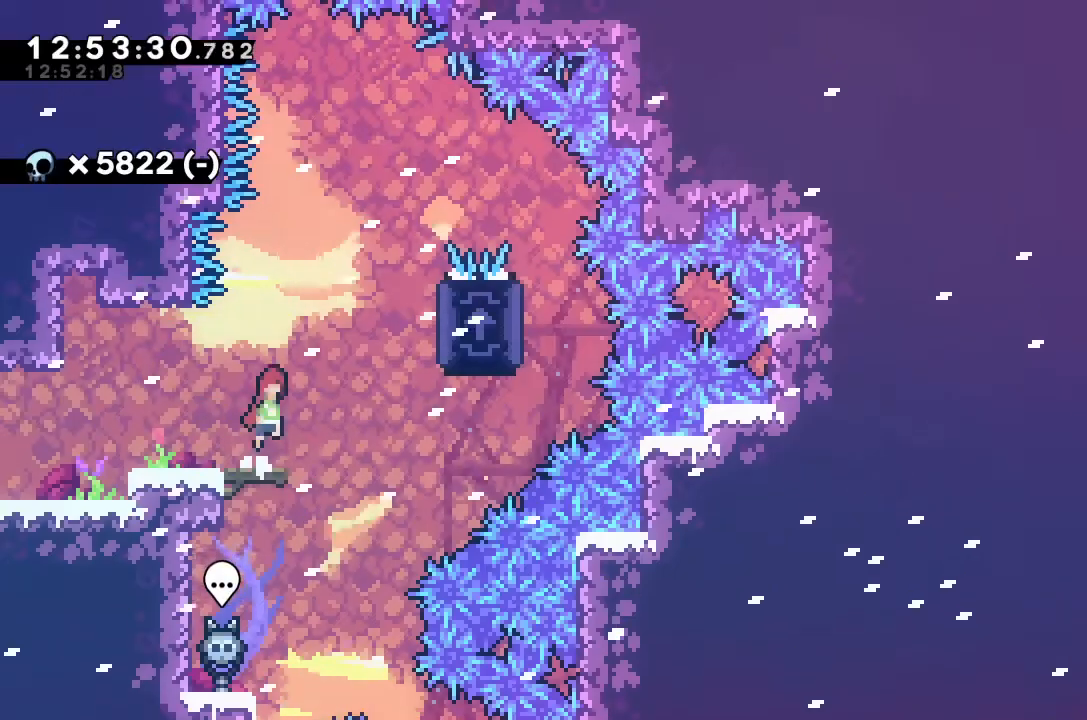
{"keys": ["jump"], "events": [[467, "jump", "up"], [500, "jump", "down"], [500, "right", "up"]]}
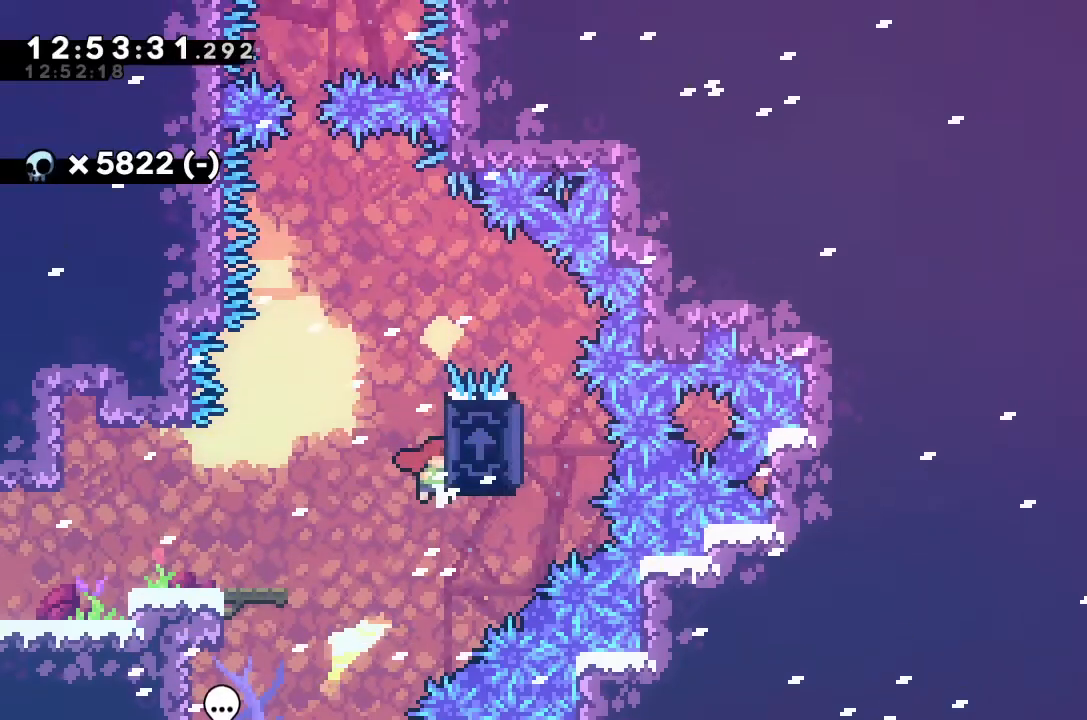
{"keys": ["grab", "jump", "right"], "events": [[100, "right", "down"], [400, "grab", "down"]]}
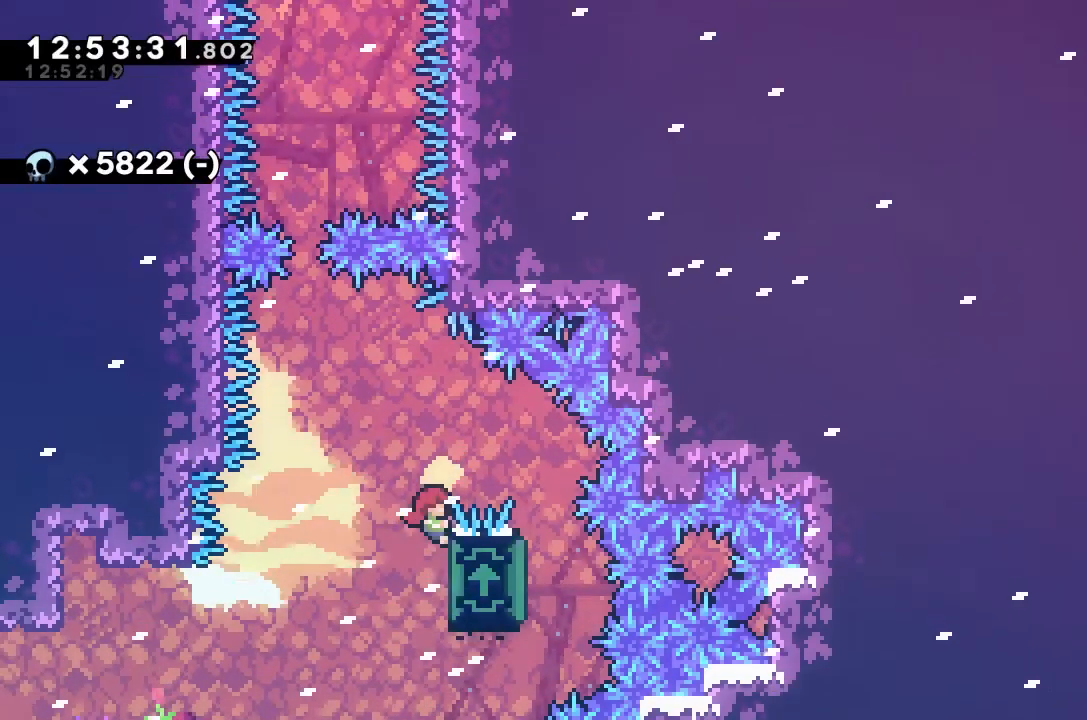
{"keys": ["grab", "left"], "events": [[33, "left", "down"], [33, "right", "up"], [133, "jump", "up"]]}
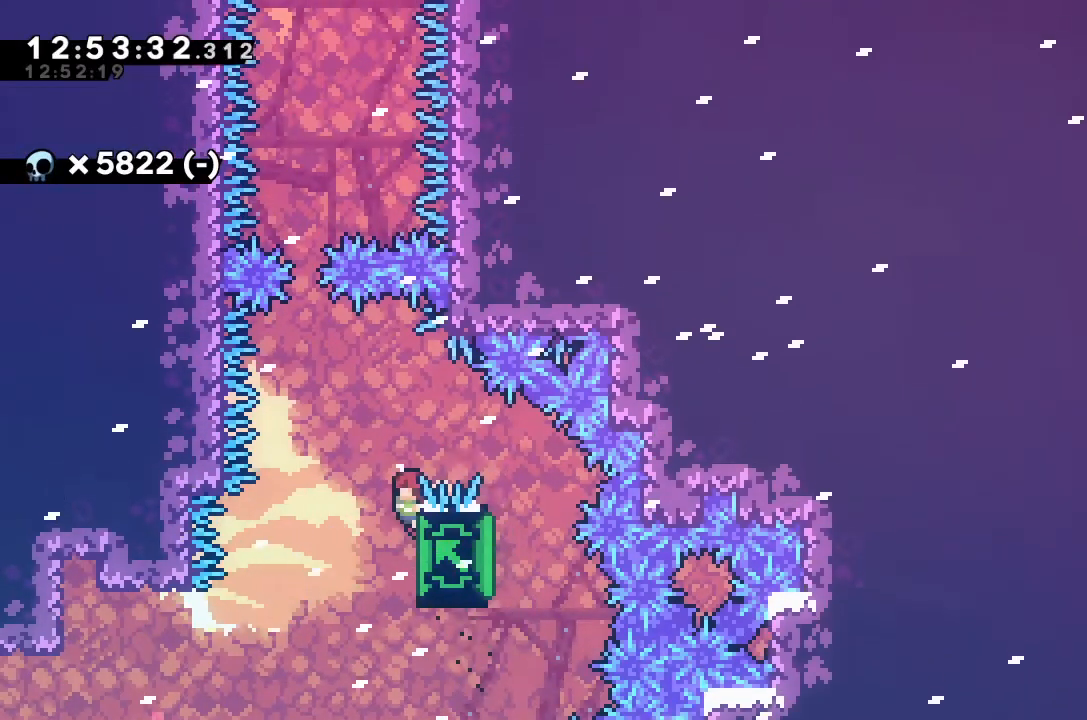
{"keys": ["grab", "left"], "events": []}
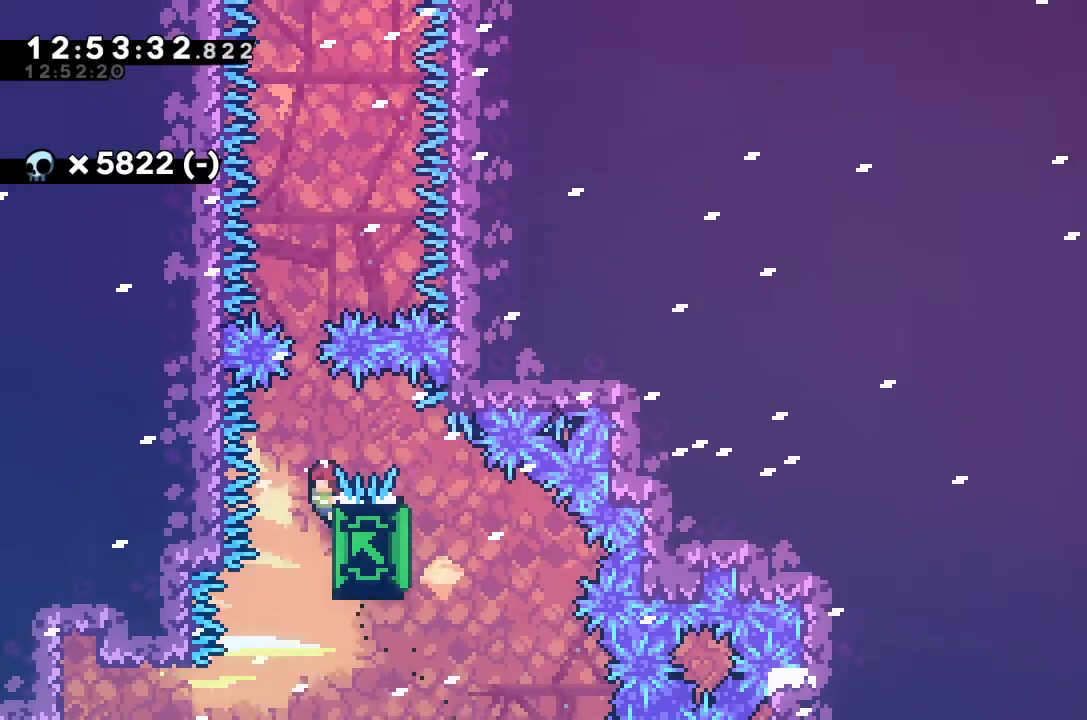
{"keys": ["grab"], "events": [[67, "left", "up"], [367, "left", "down"], [400, "left", "up"]]}
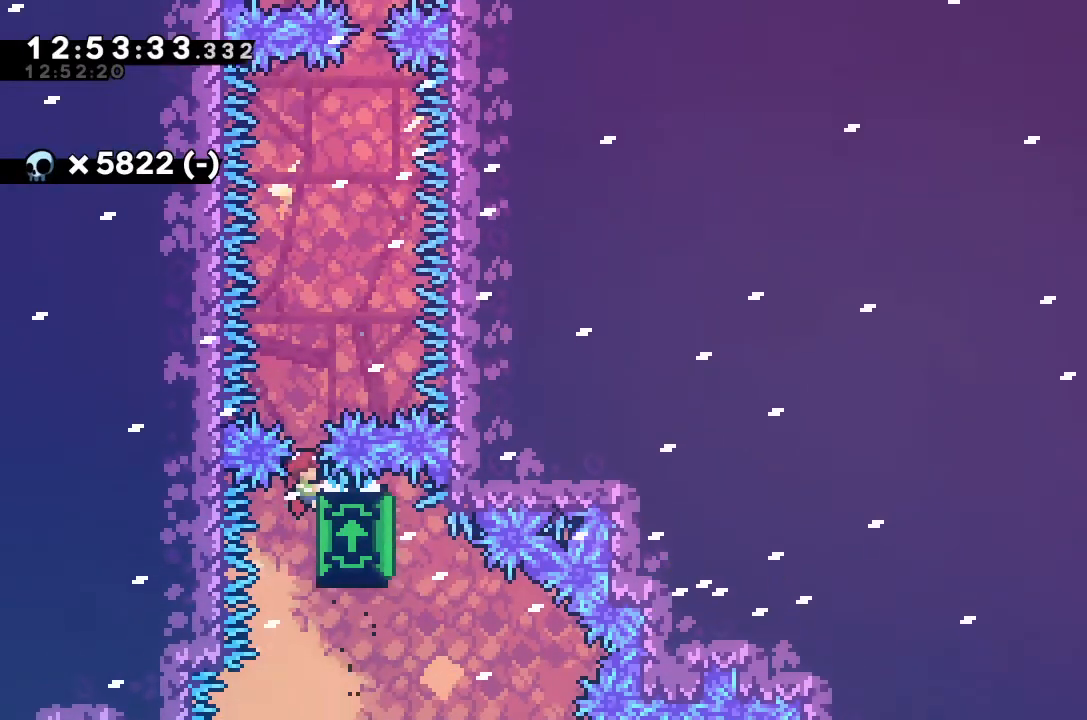
{"keys": ["grab"], "events": []}
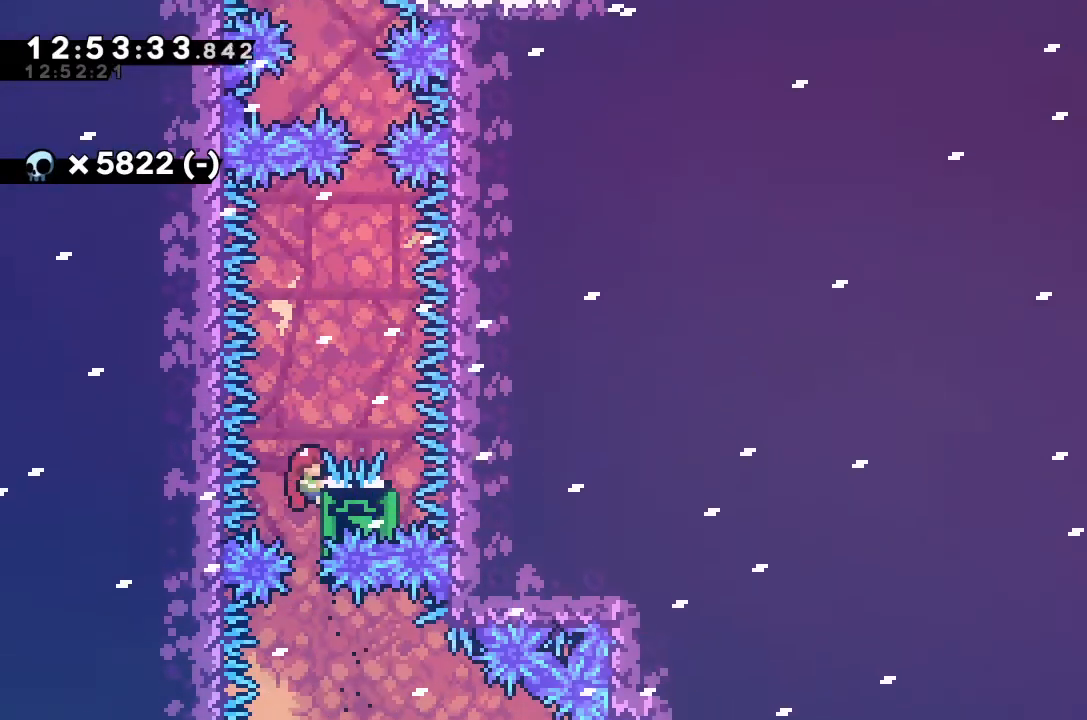
{"keys": ["grab", "right"], "events": [[33, "right", "down"]]}
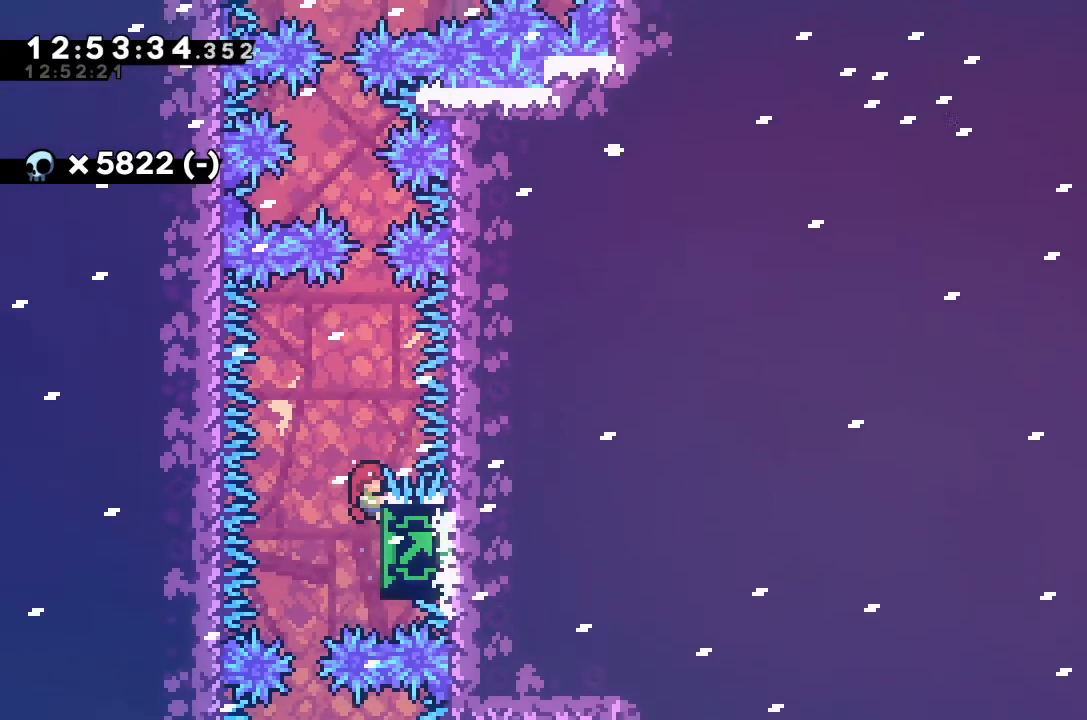
{"keys": ["grab"], "events": [[133, "right", "up"]]}
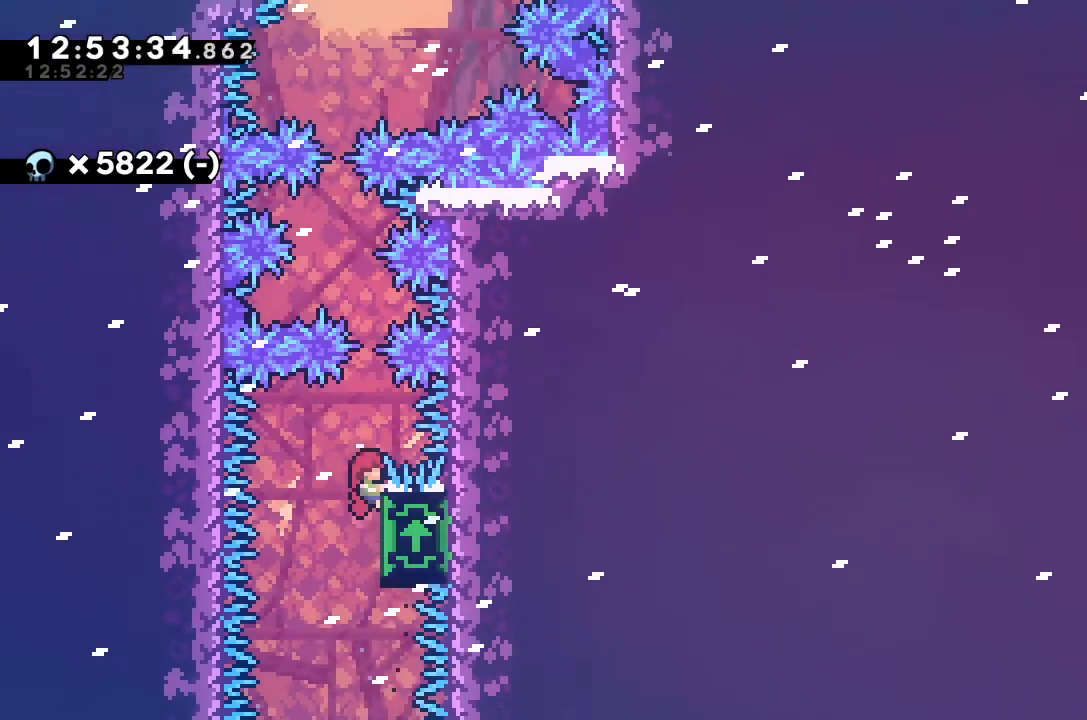
{"keys": ["grab"], "events": []}
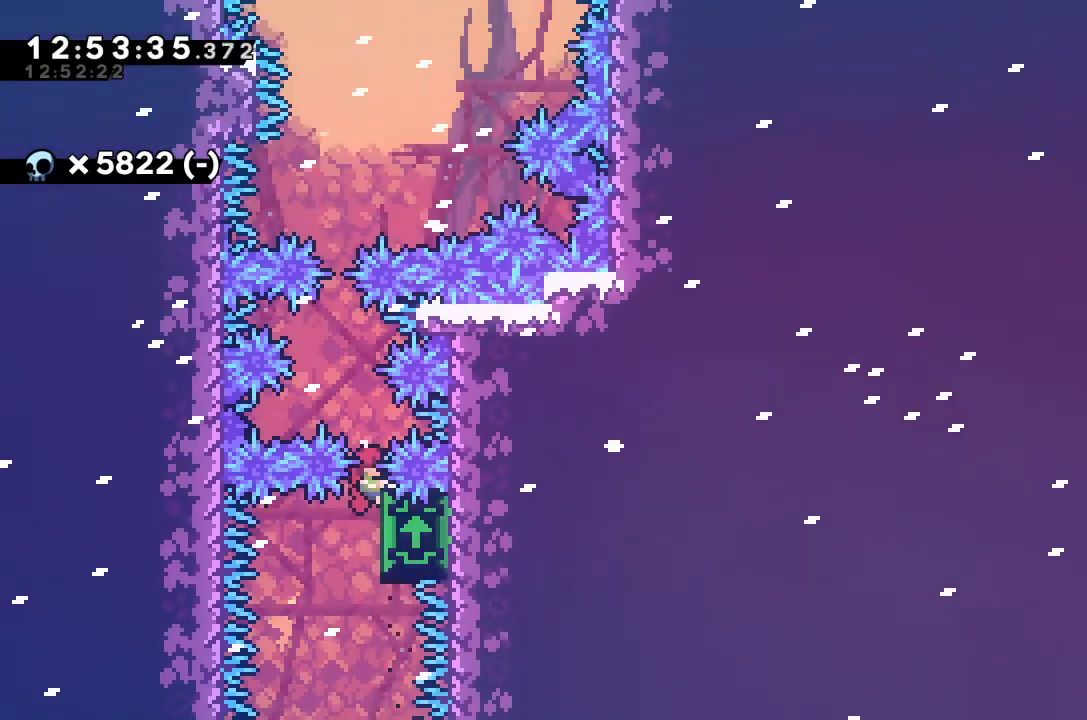
{"keys": ["grab", "left"], "events": [[333, "left", "down"]]}
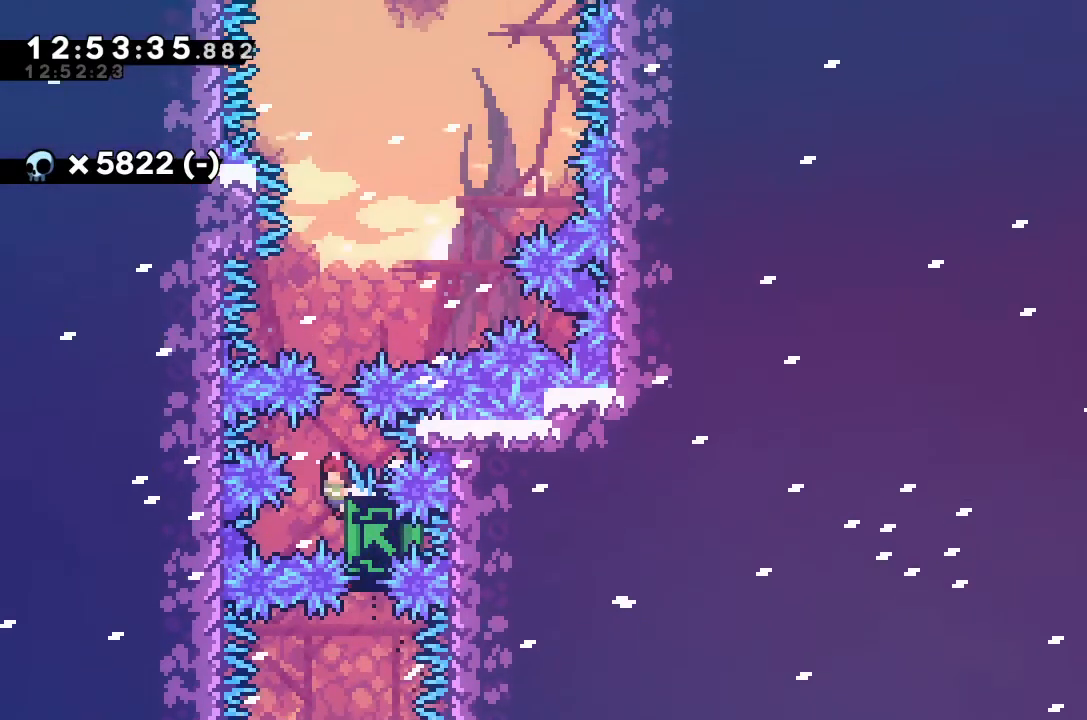
{"keys": ["grab", "right"], "events": [[167, "left", "up"], [200, "right", "down"]]}
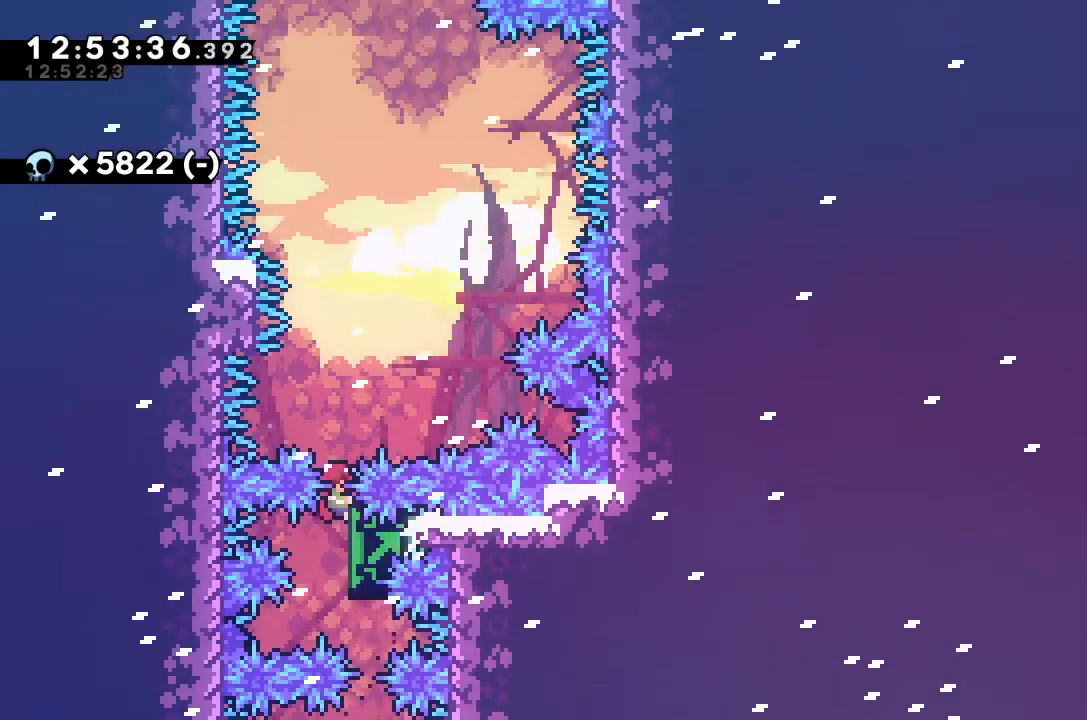
{"keys": ["grab", "jump", "right", "up"], "events": [[33, "right", "up"], [267, "jump", "down"], [267, "right", "down"], [267, "up", "down"]]}
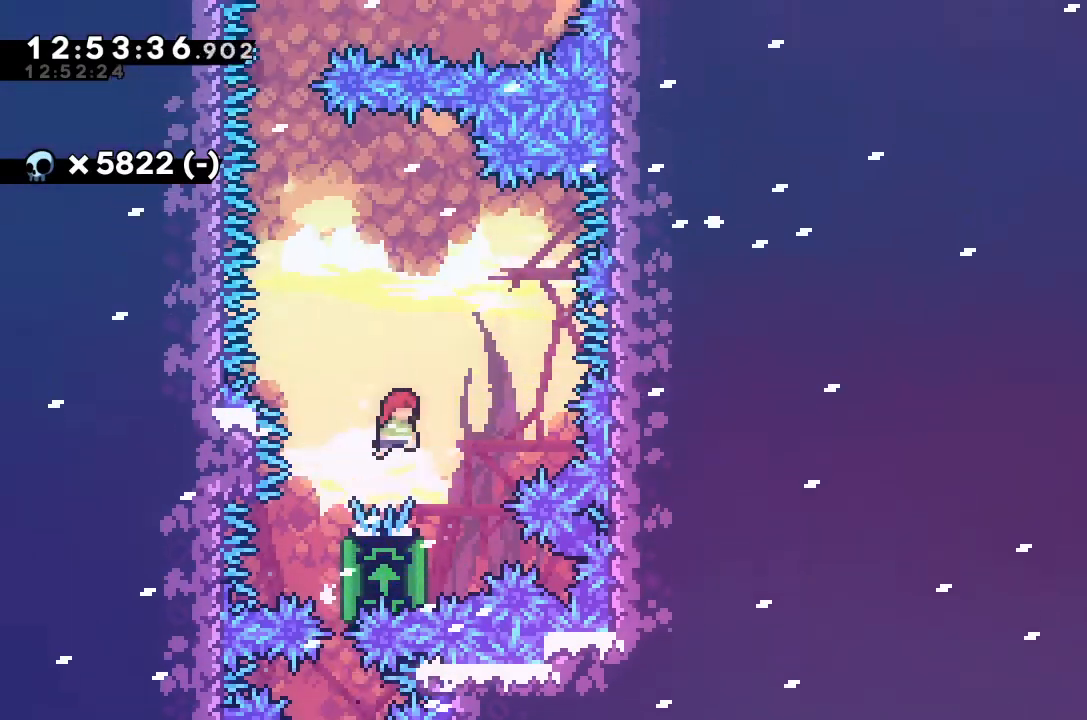
{"keys": ["grab", "left"], "events": [[100, "grab", "up"], [100, "up", "up"], [167, "jump", "up"], [167, "right", "up"], [200, "left", "down"], [367, "grab", "down"]]}
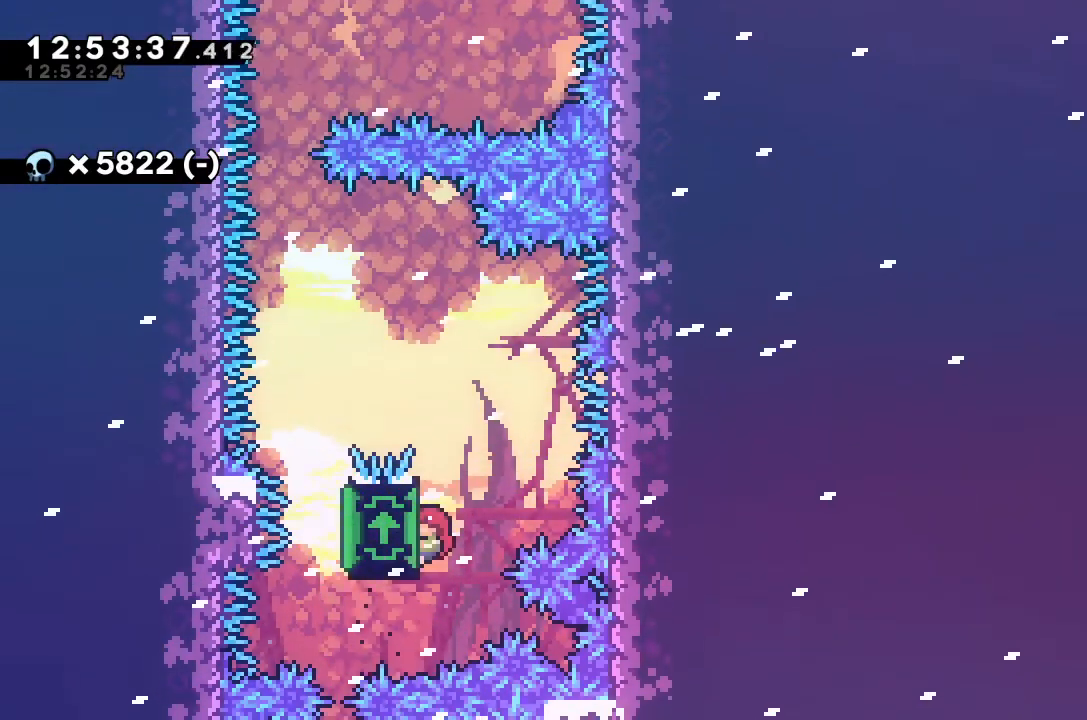
{"keys": ["grab", "left"], "events": [[233, "up", "down"], [267, "up", "up"]]}
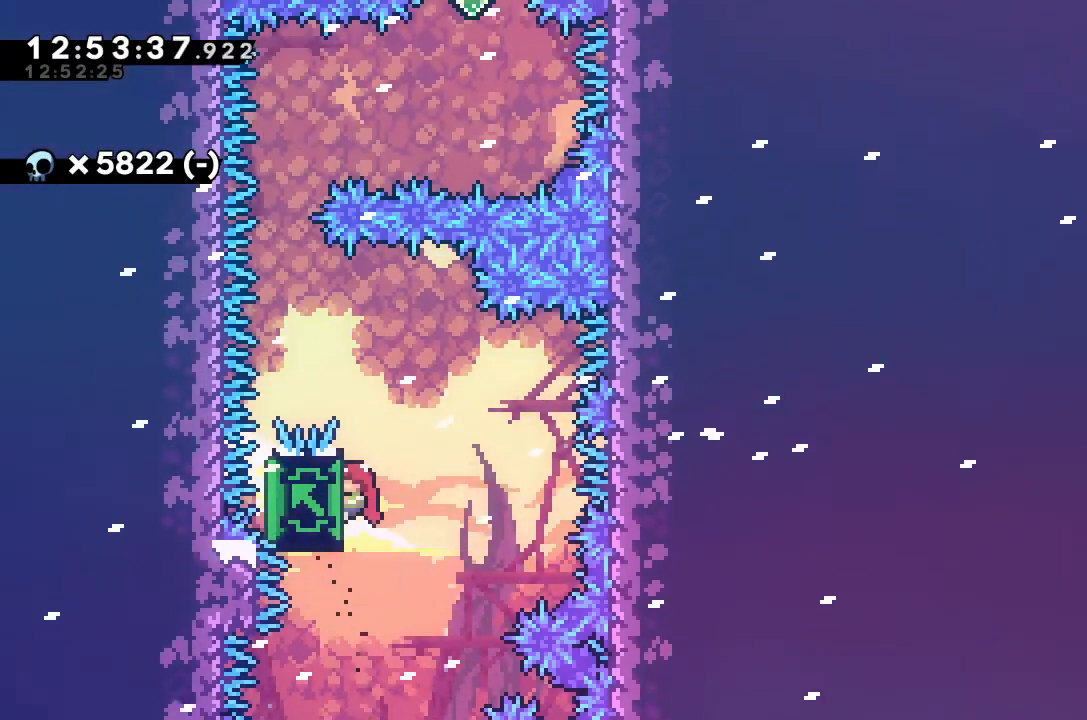
{"keys": ["grab", "left"], "events": []}
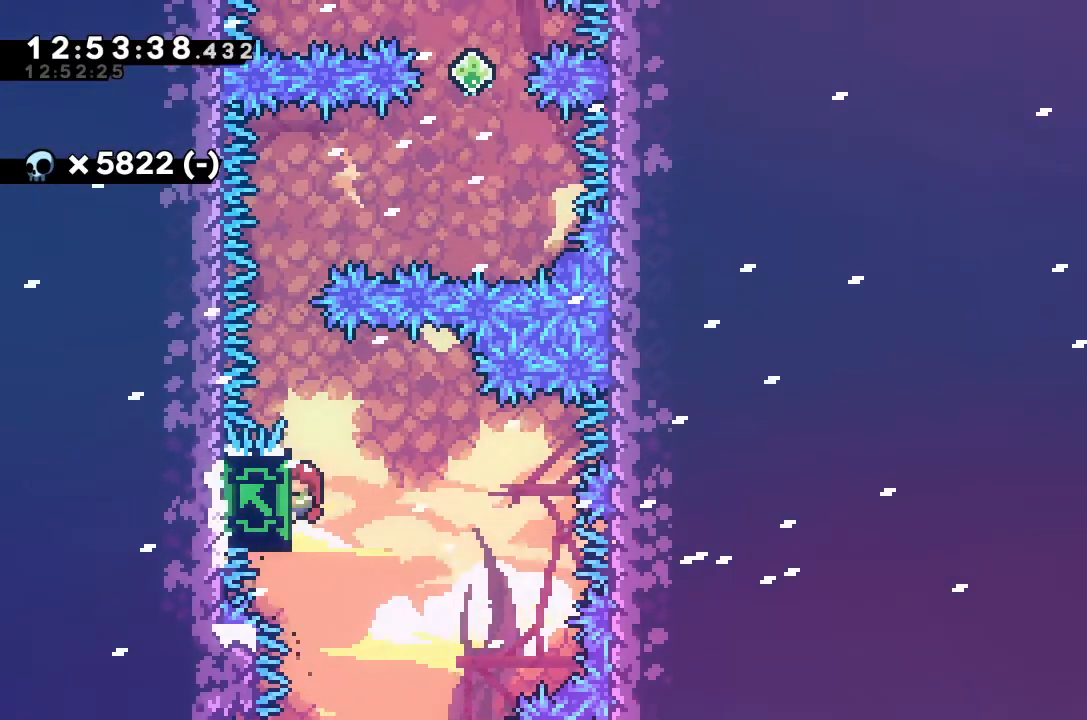
{"keys": ["grab"], "events": [[133, "left", "up"]]}
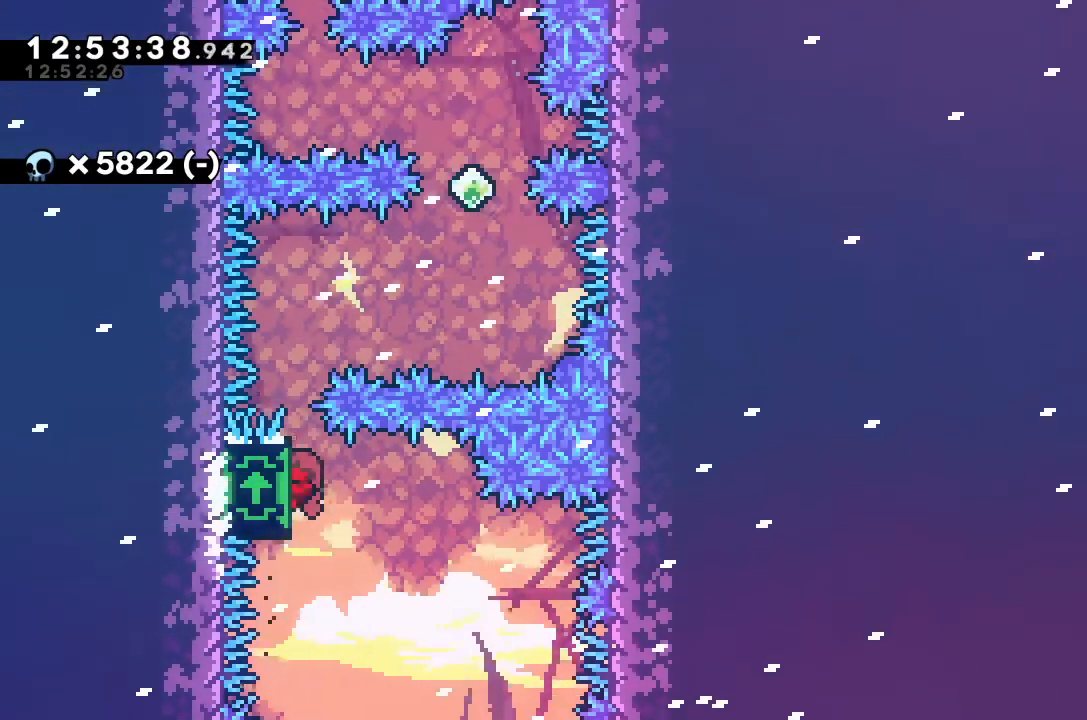
{"keys": ["grab"], "events": []}
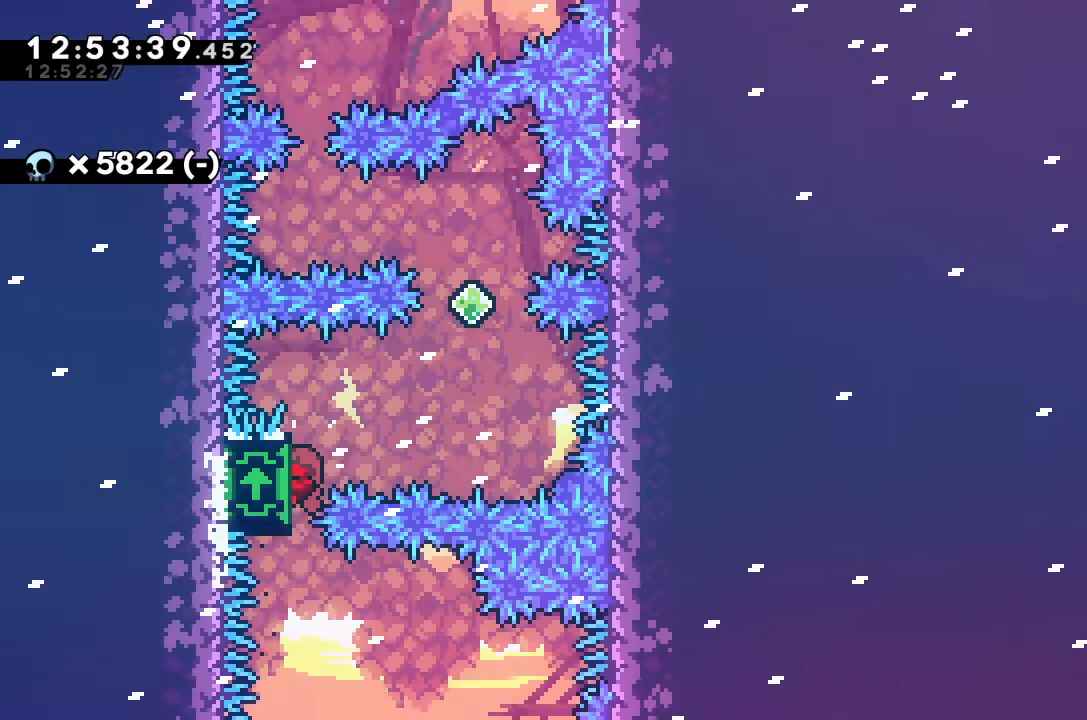
{"keys": ["dash", "up"], "events": [[33, "right", "down"], [67, "jump", "down"], [167, "grab", "up"], [167, "jump", "up"], [400, "right", "up"], [433, "dash", "down"], [433, "up", "down"]]}
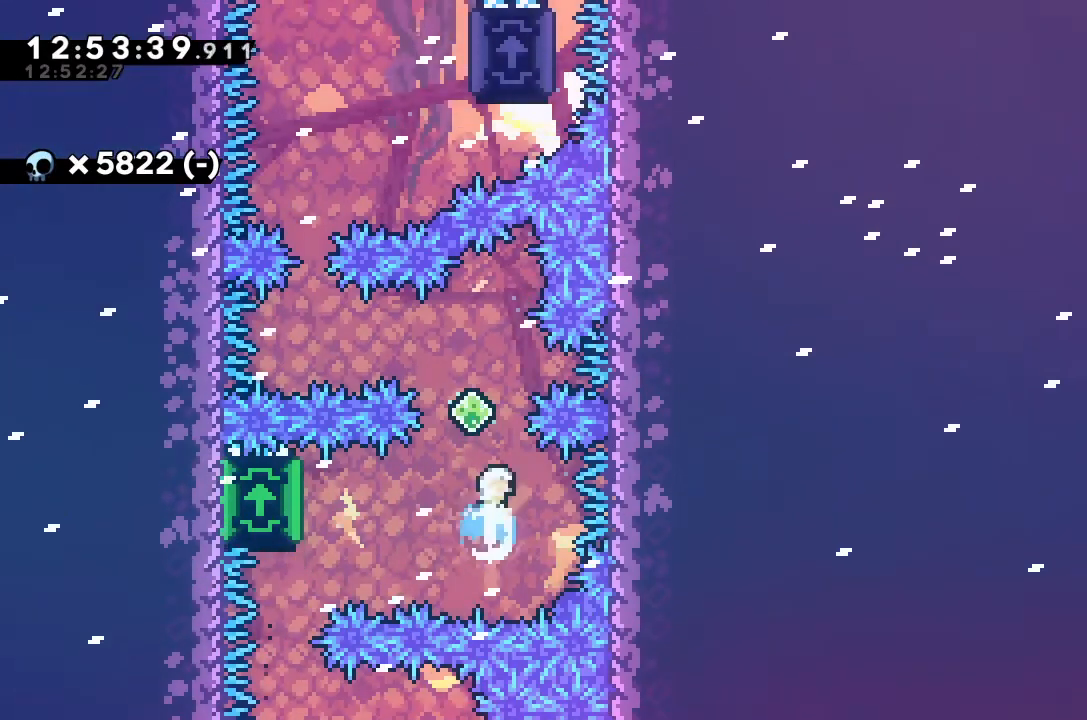
{"keys": ["dash", "left"], "events": [[167, "up", "up"], [233, "dash", "up"], [367, "left", "down"], [467, "dash", "down"]]}
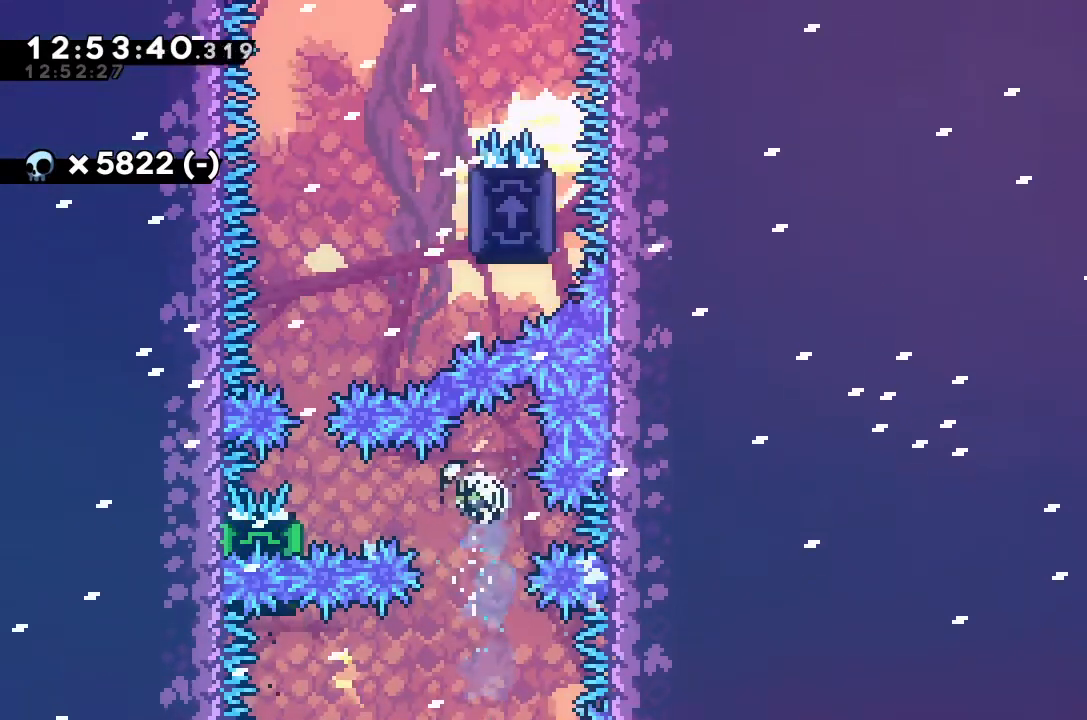
{"keys": ["grab", "left"], "events": [[100, "grab", "down"], [167, "dash", "up"]]}
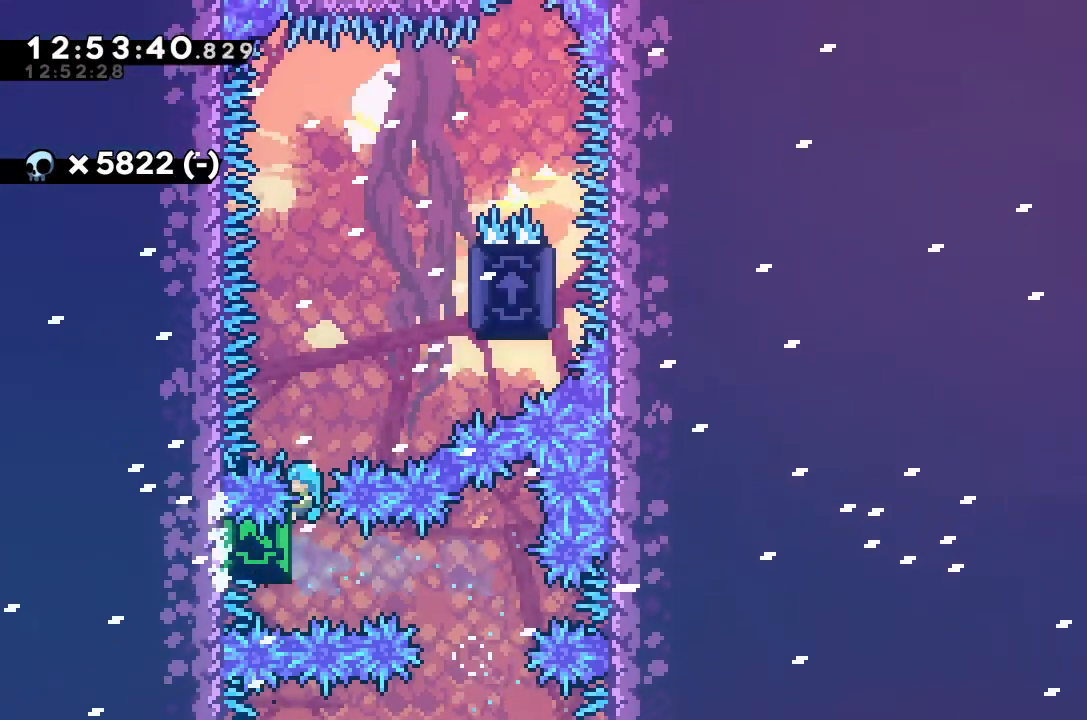
{"keys": ["grab", "right"], "events": [[133, "left", "up"], [367, "jump", "down"], [367, "right", "down"], [500, "jump", "up"]]}
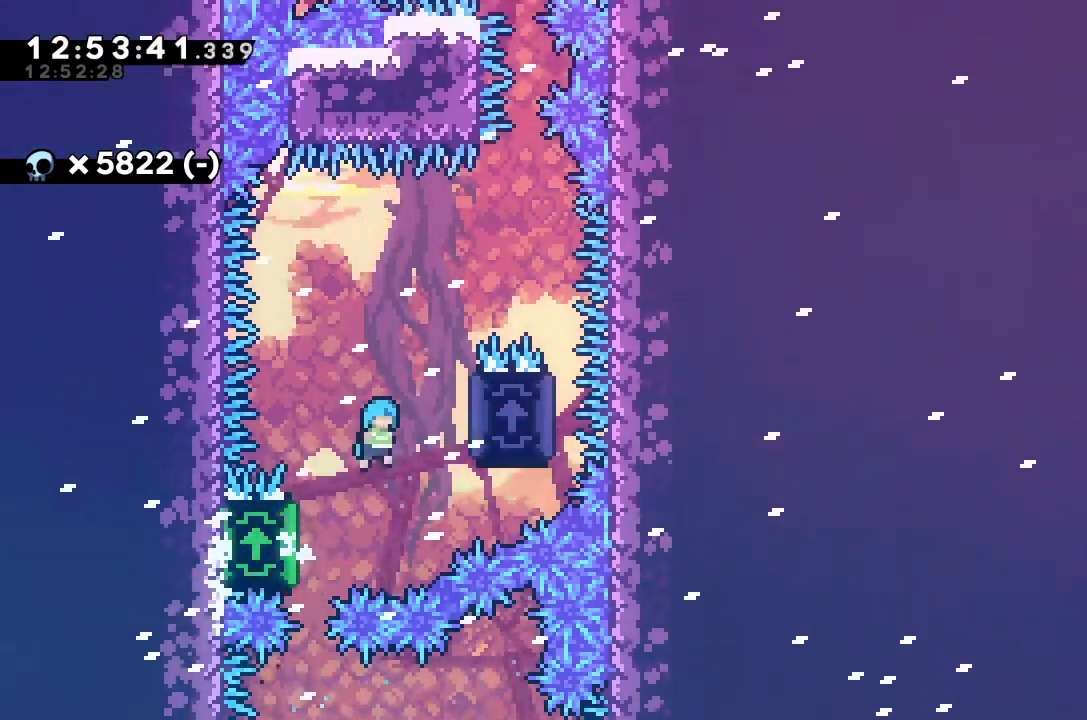
{"keys": ["grab", "right", "up"], "events": [[167, "up", "down"]]}
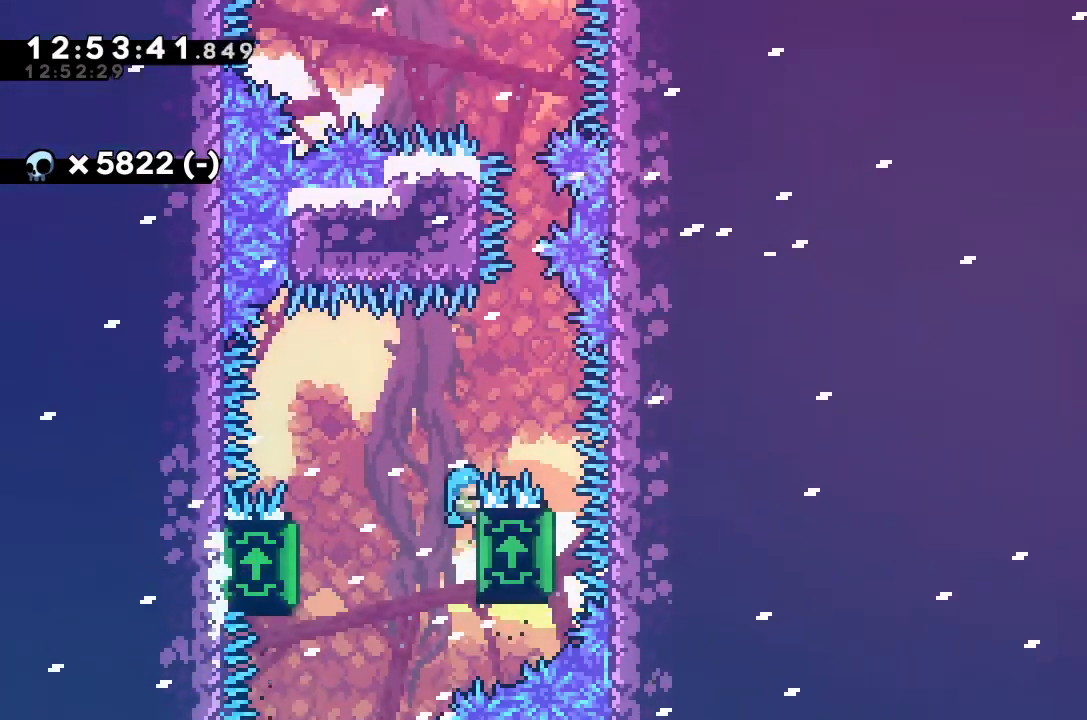
{"keys": ["grab", "right"], "events": [[33, "up", "up"]]}
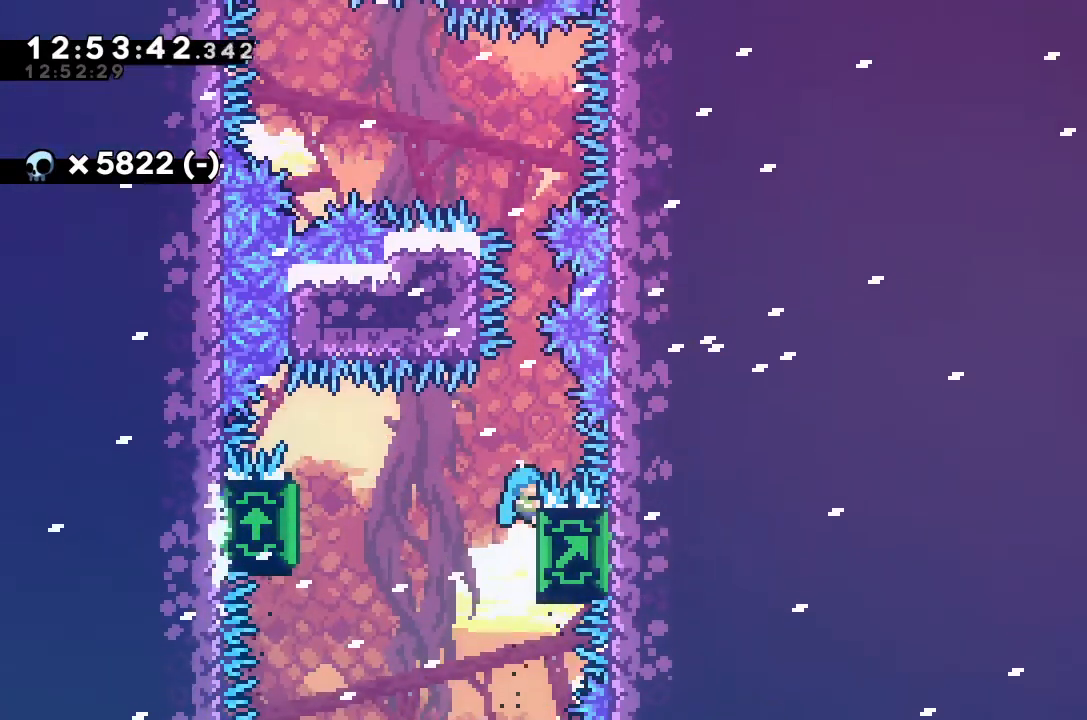
{"keys": ["grab"], "events": [[267, "right", "up"]]}
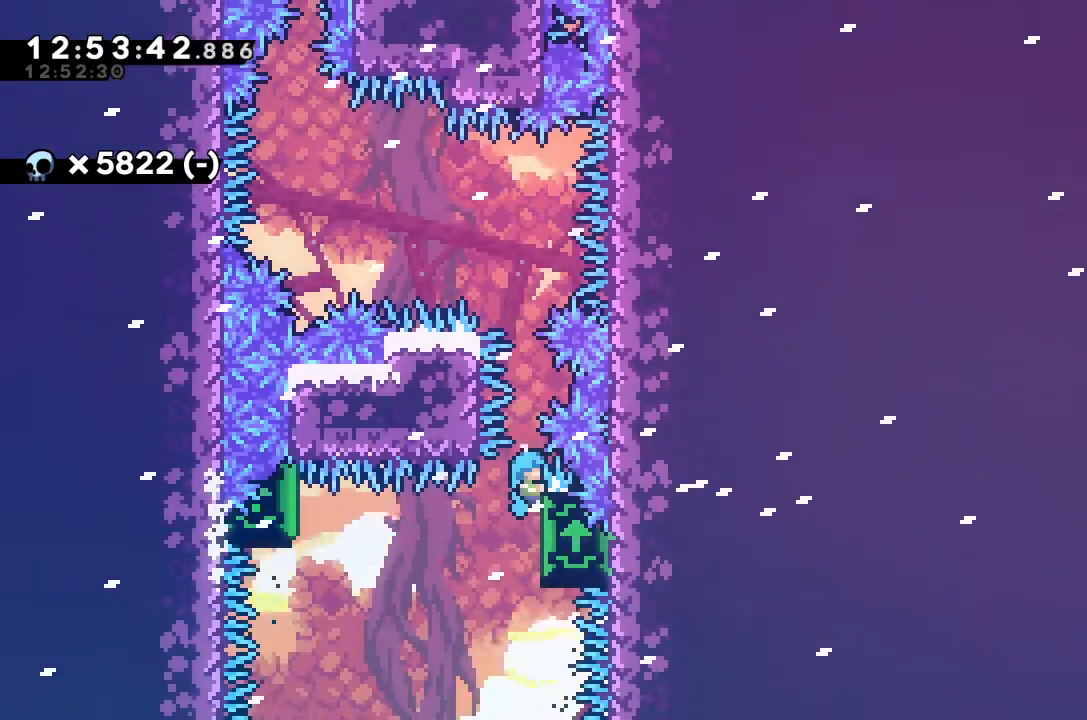
{"keys": ["grab"], "events": []}
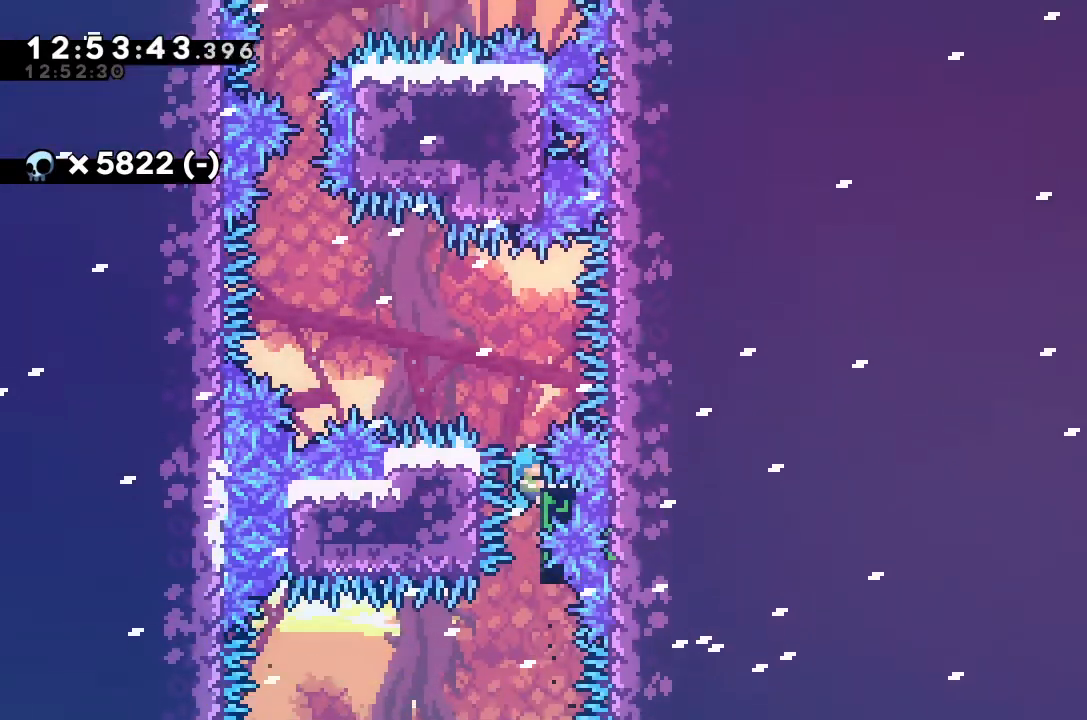
{"keys": ["grab", "jump", "left"], "events": [[200, "left", "down"], [200, "up", "down"], [267, "jump", "down"], [433, "up", "up"]]}
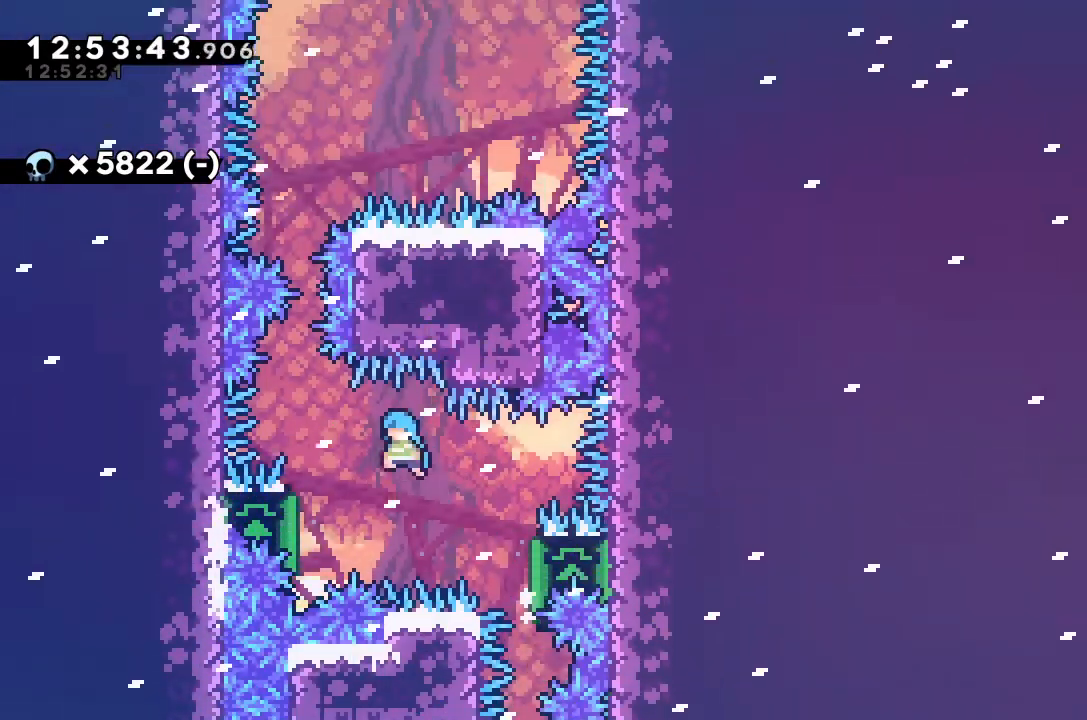
{"keys": ["grab", "left"], "events": [[367, "jump", "up"]]}